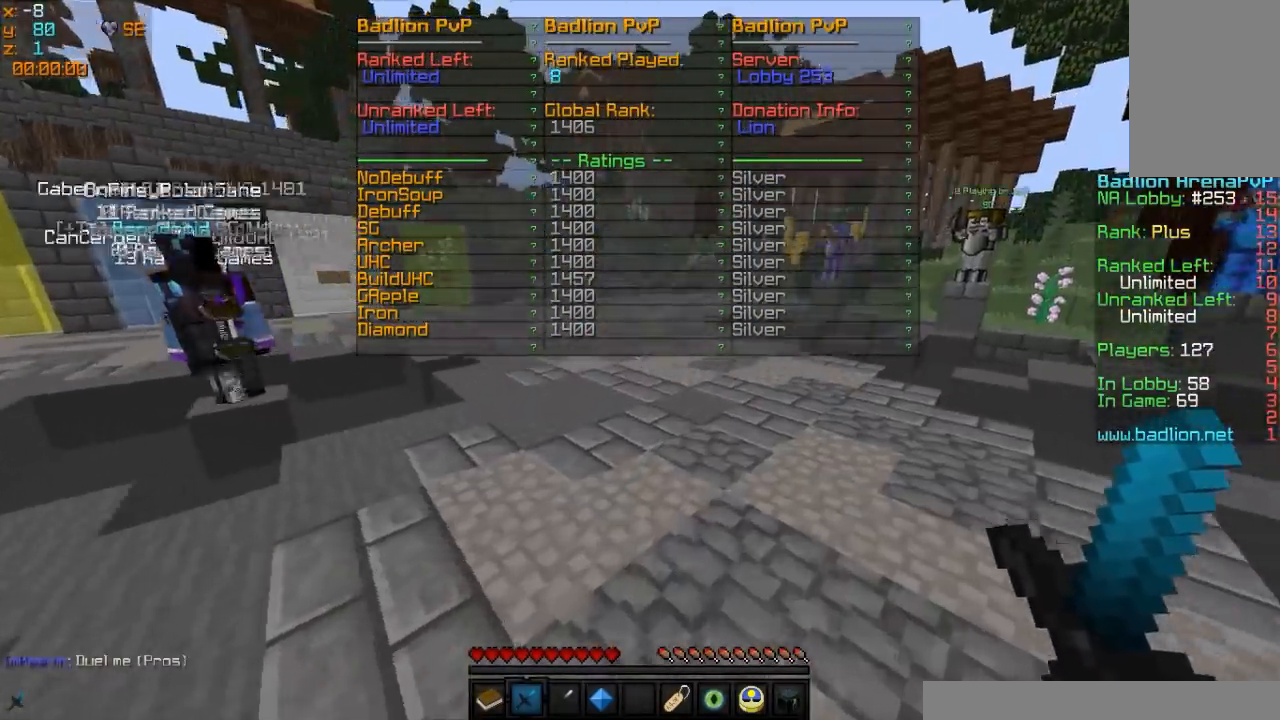
Gameplay with keyboard and mouse; each line is a JSON object with the keys and mouse buttons held at the frame after it. "events" lists presses ("down") and releases ("up") of "a", "d", "s", "w", "mouse_left" and "mouse_right" between this image and that frame as [ms after this image, input, new state], when the widget could be followed in between. "mouse_left", "mouse_right" = the "left", "right" buttons of the "mouse" list. No other keys are recorded. Fast repeated clicks can show as one long hold. Mouse movement is not recorded.
{"keys": ["w"], "mouse": ["left", "right"], "events": []}
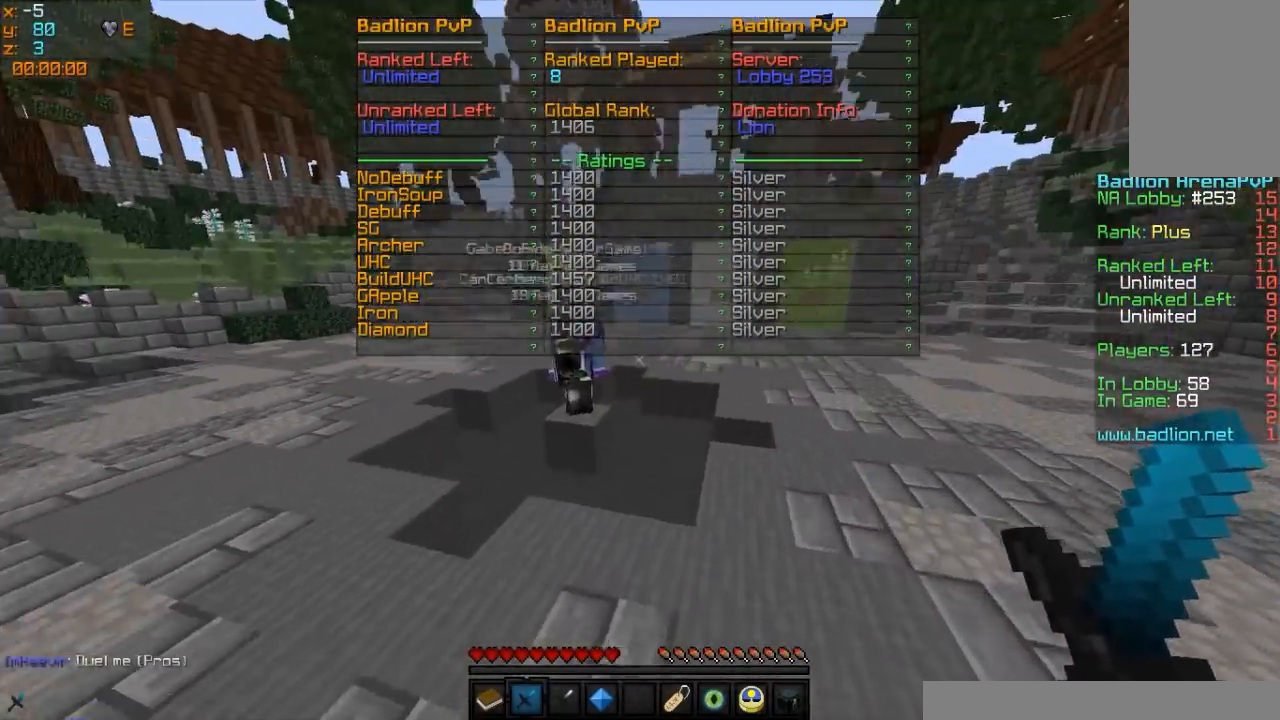
{"keys": ["w"], "mouse": ["left", "right"], "events": []}
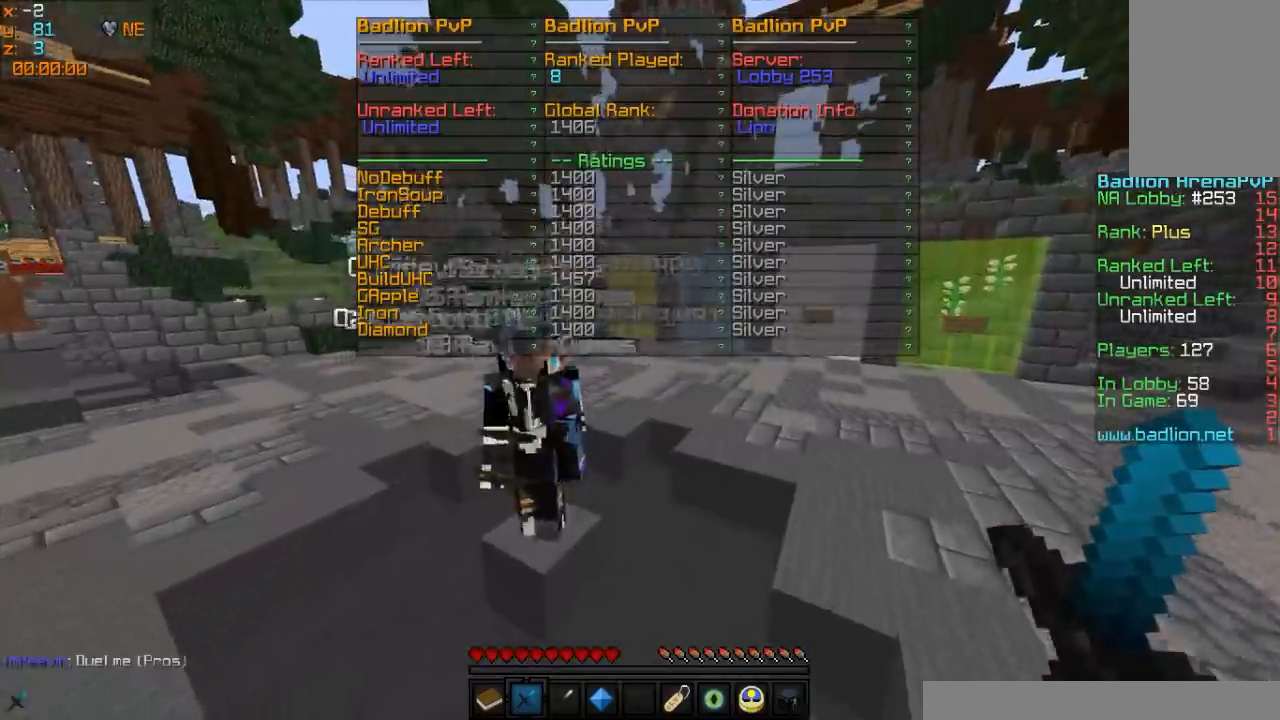
{"keys": ["w"], "mouse": ["left", "right"], "events": []}
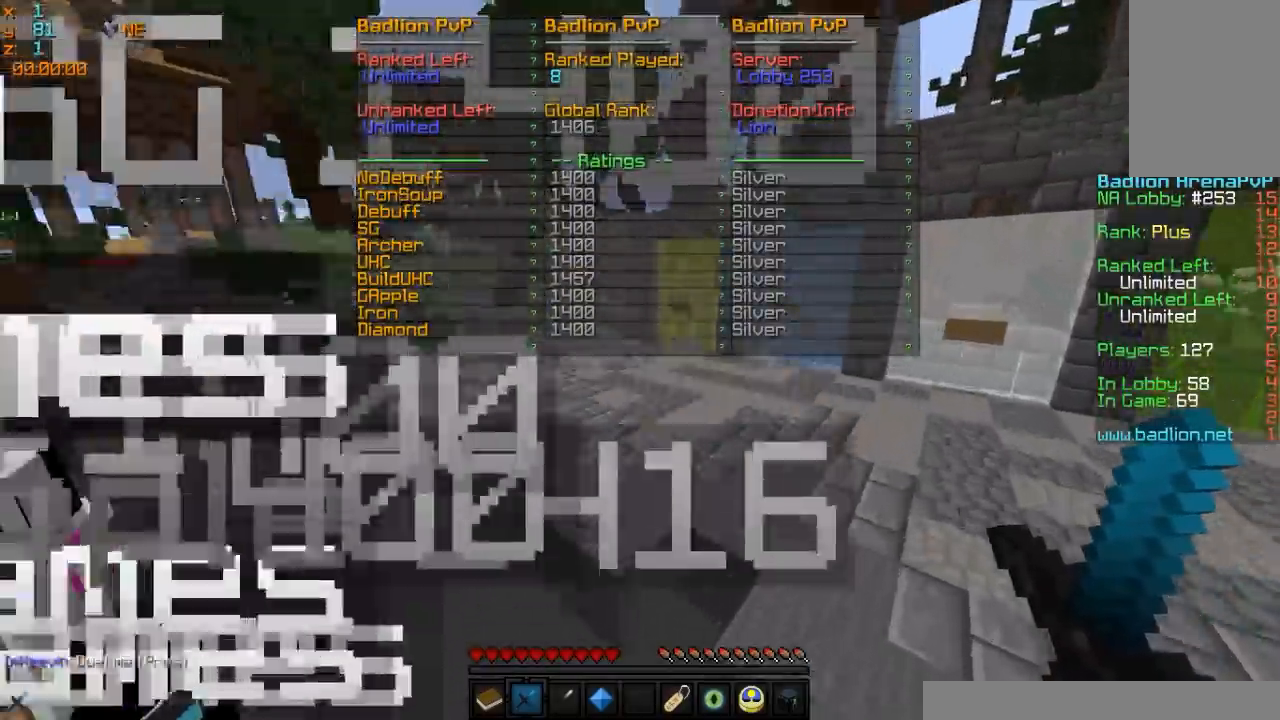
{"keys": ["w"], "mouse": ["right"], "events": [[467, "mouse_left", "up"]]}
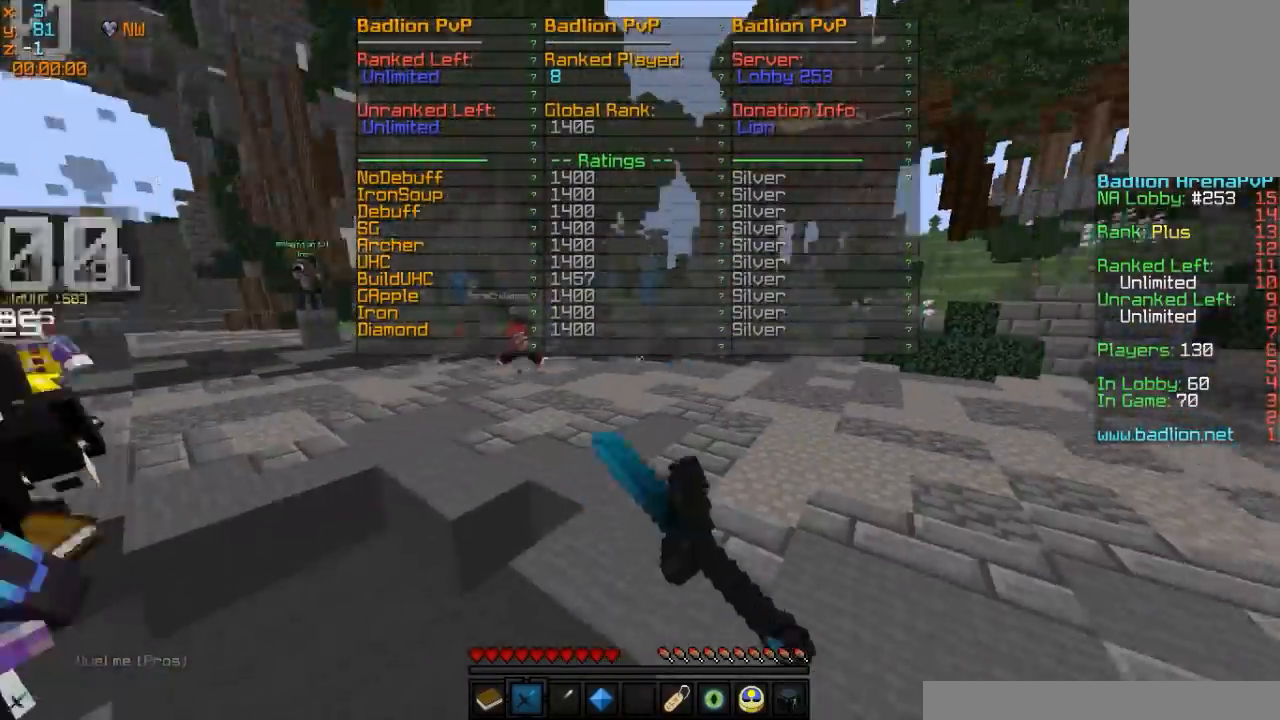
{"keys": ["w"], "mouse": ["right"], "events": []}
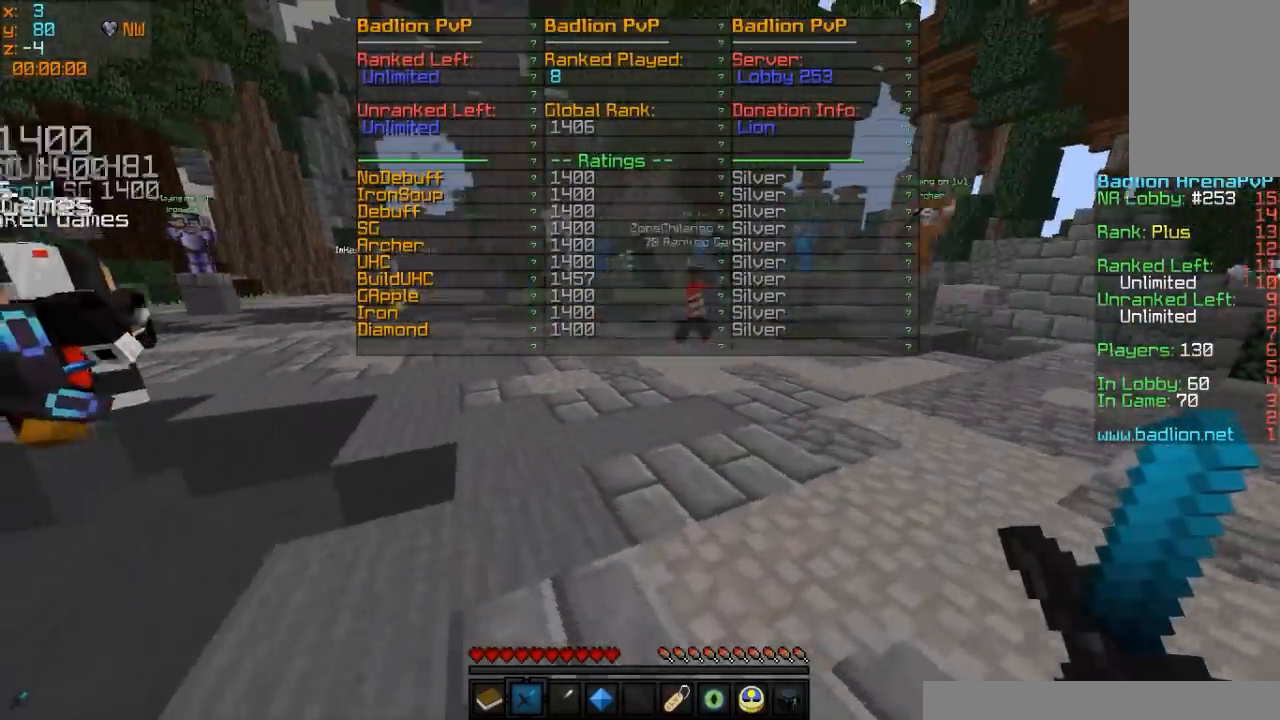
{"keys": ["w"], "mouse": ["right"], "events": []}
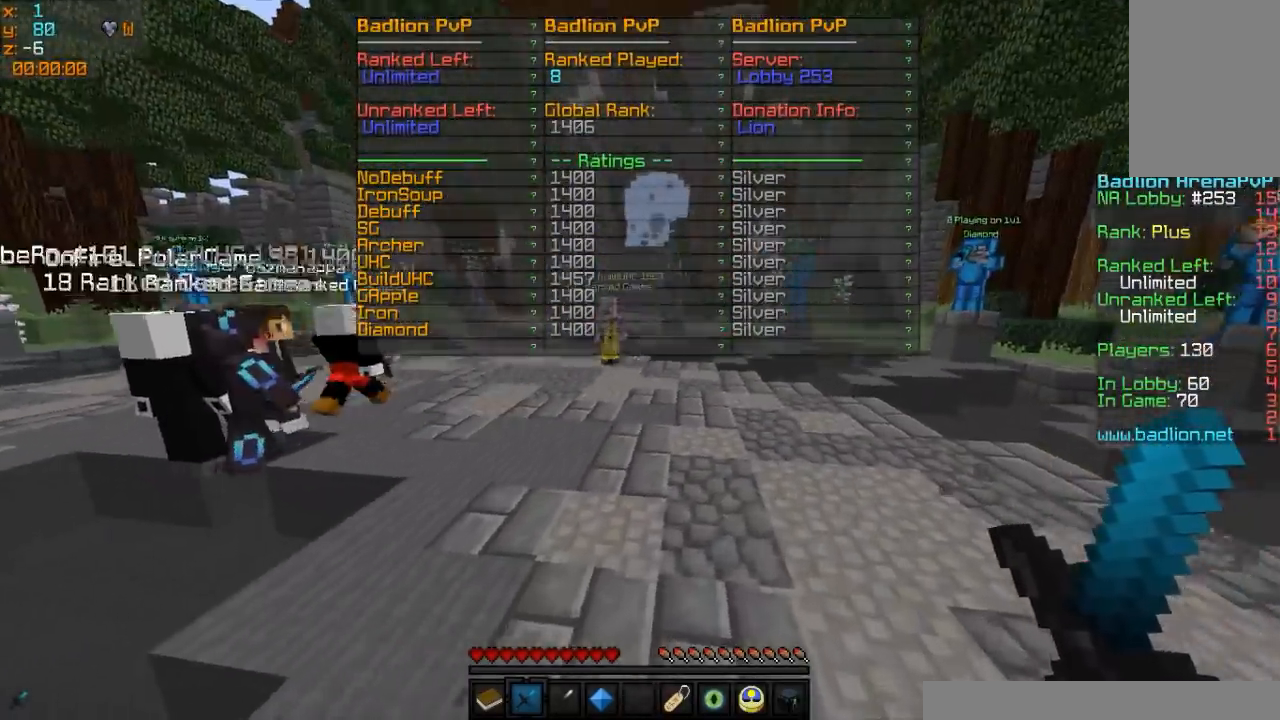
{"keys": ["w"], "mouse": ["right"], "events": []}
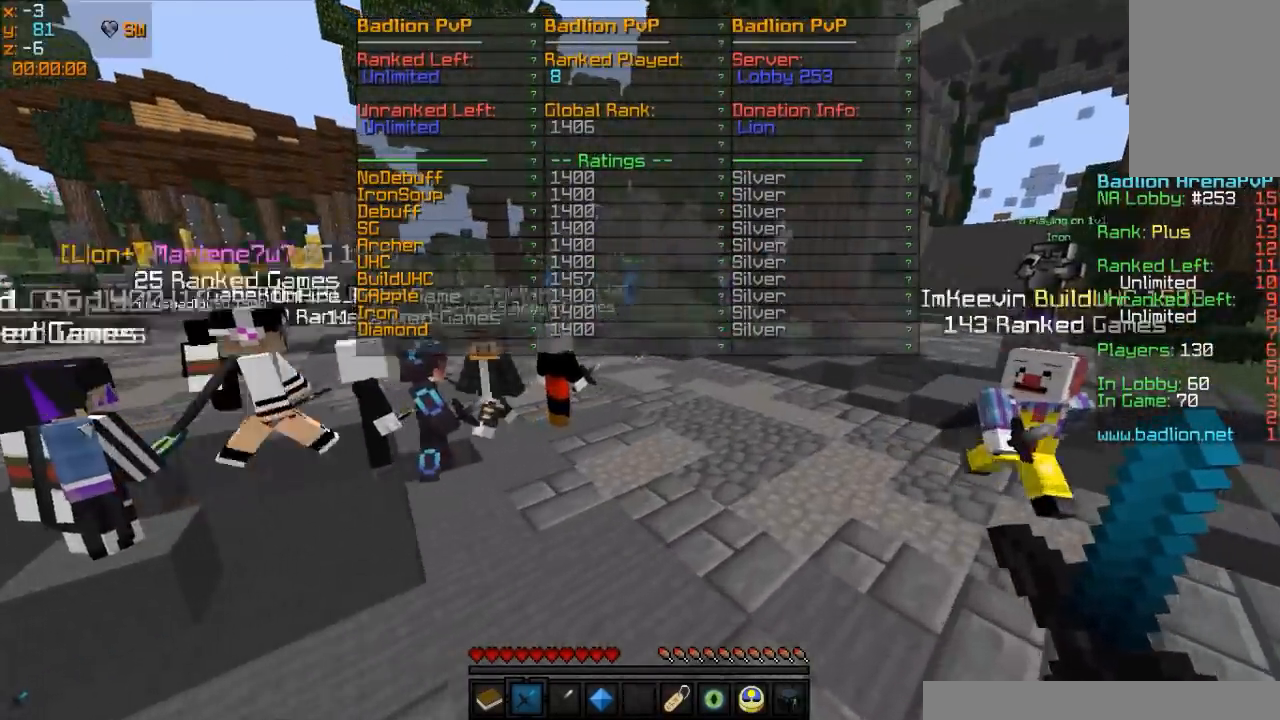
{"keys": ["w"], "mouse": ["right"], "events": []}
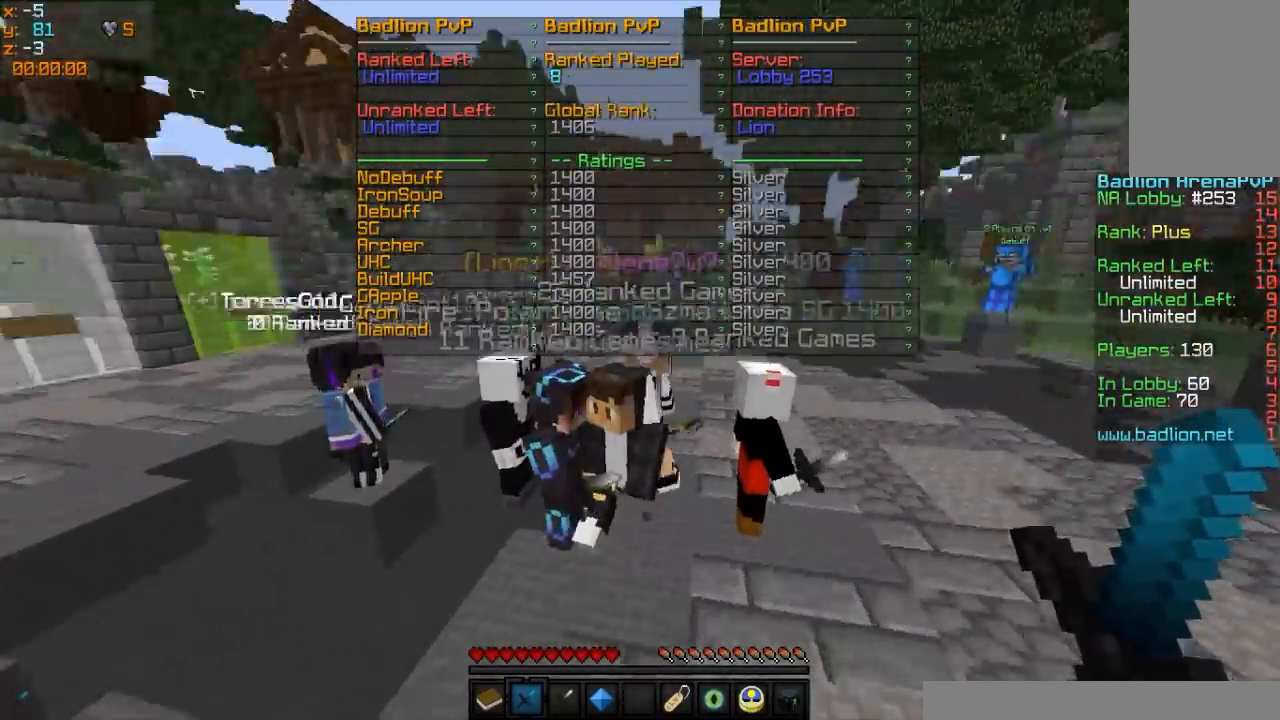
{"keys": ["w"], "mouse": ["right"], "events": []}
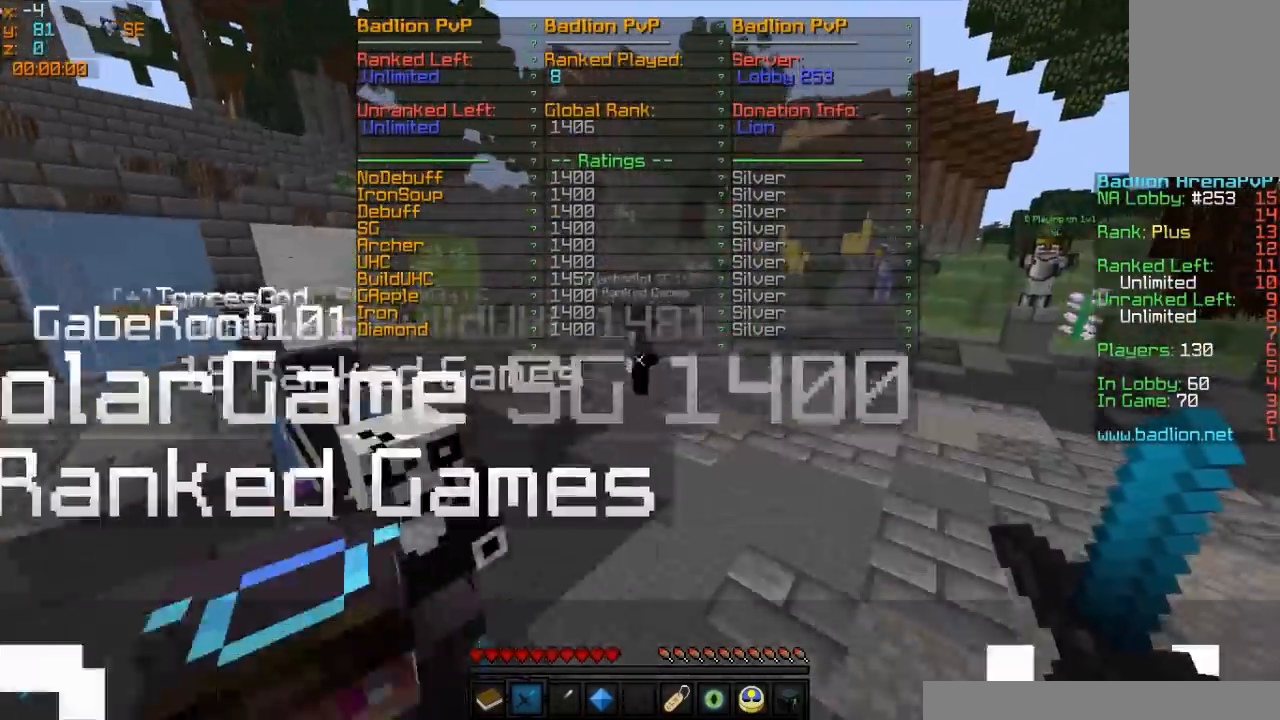
{"keys": ["w"], "mouse": ["right"], "events": []}
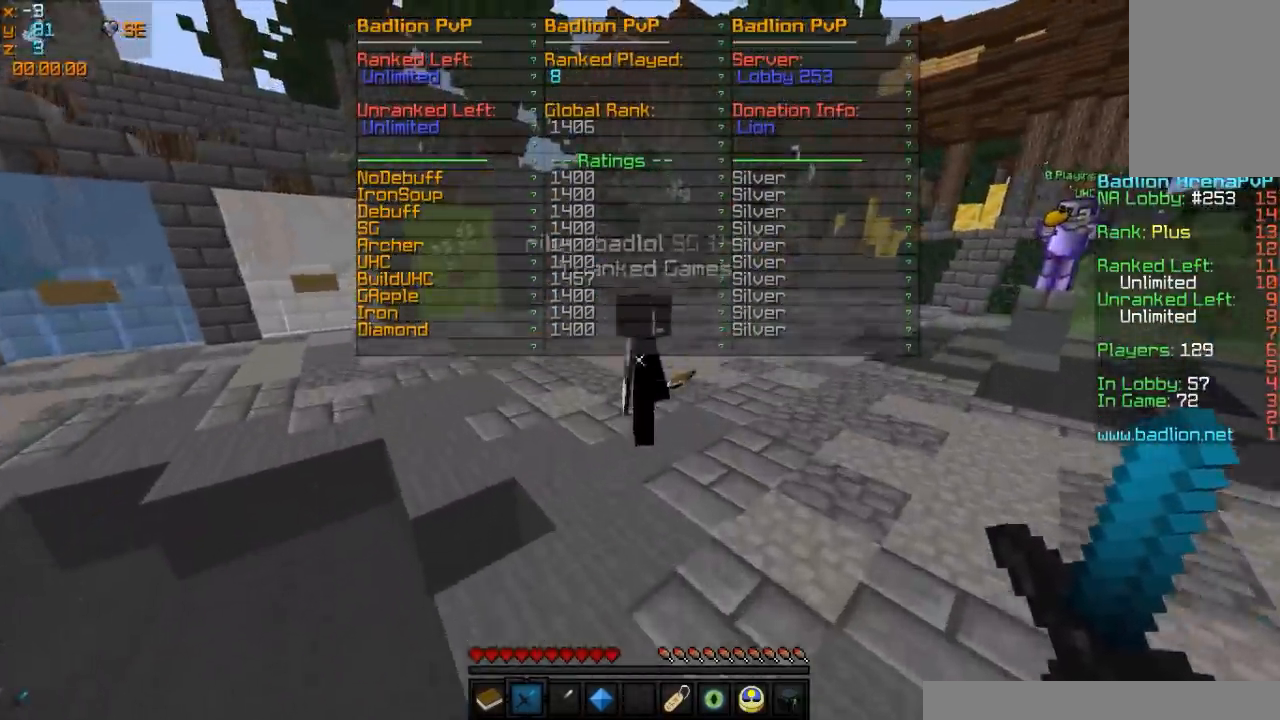
{"keys": ["w"], "mouse": ["right"], "events": []}
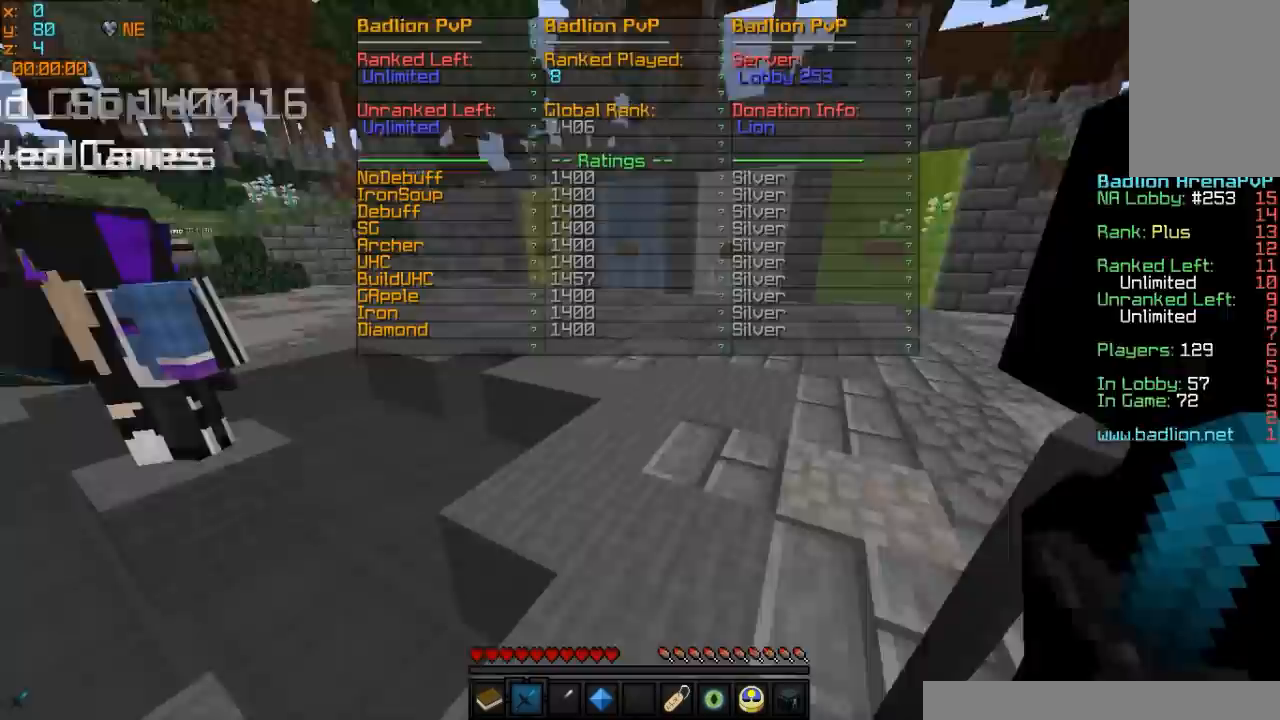
{"keys": ["w"], "mouse": ["right"], "events": []}
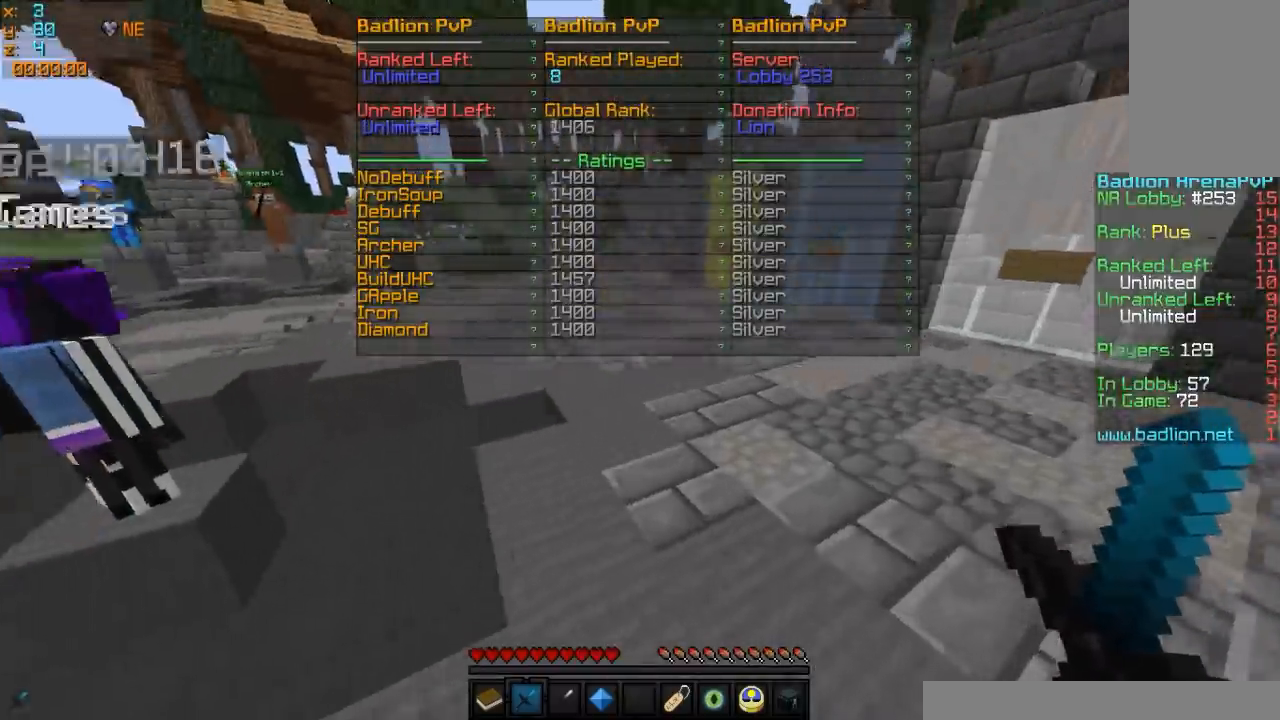
{"keys": ["w"], "mouse": ["right"], "events": []}
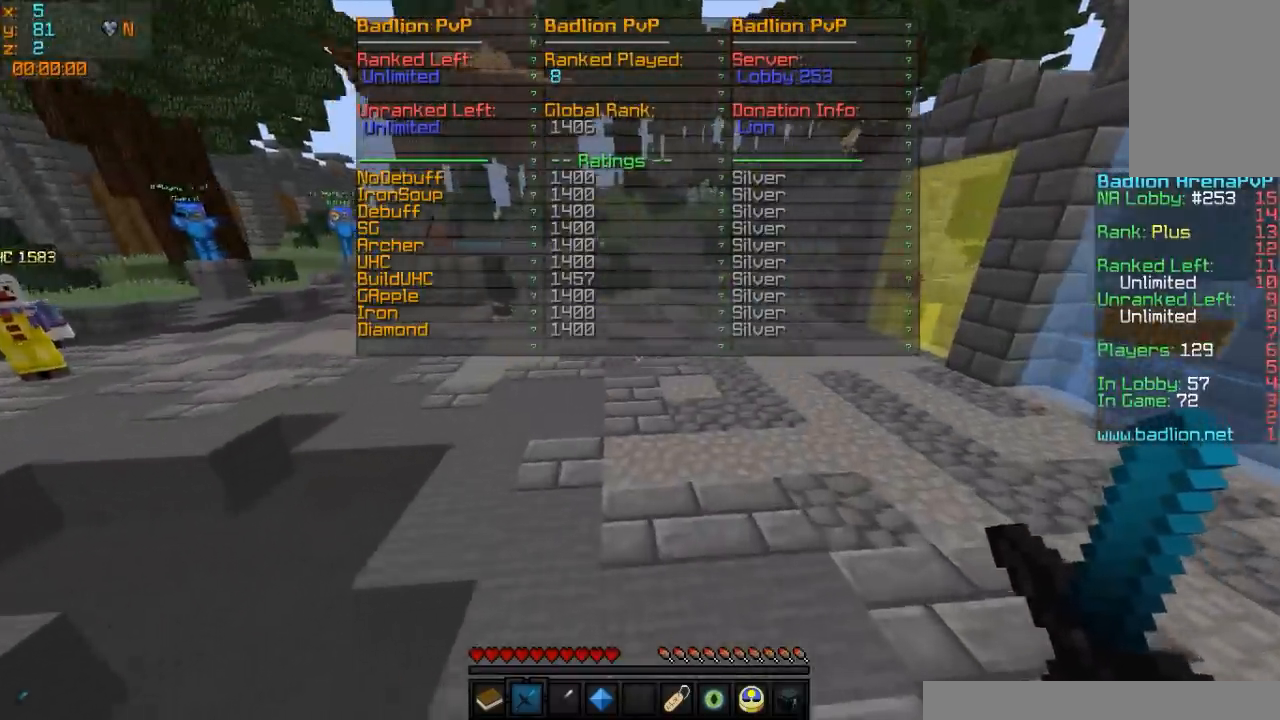
{"keys": ["w"], "mouse": ["right"], "events": []}
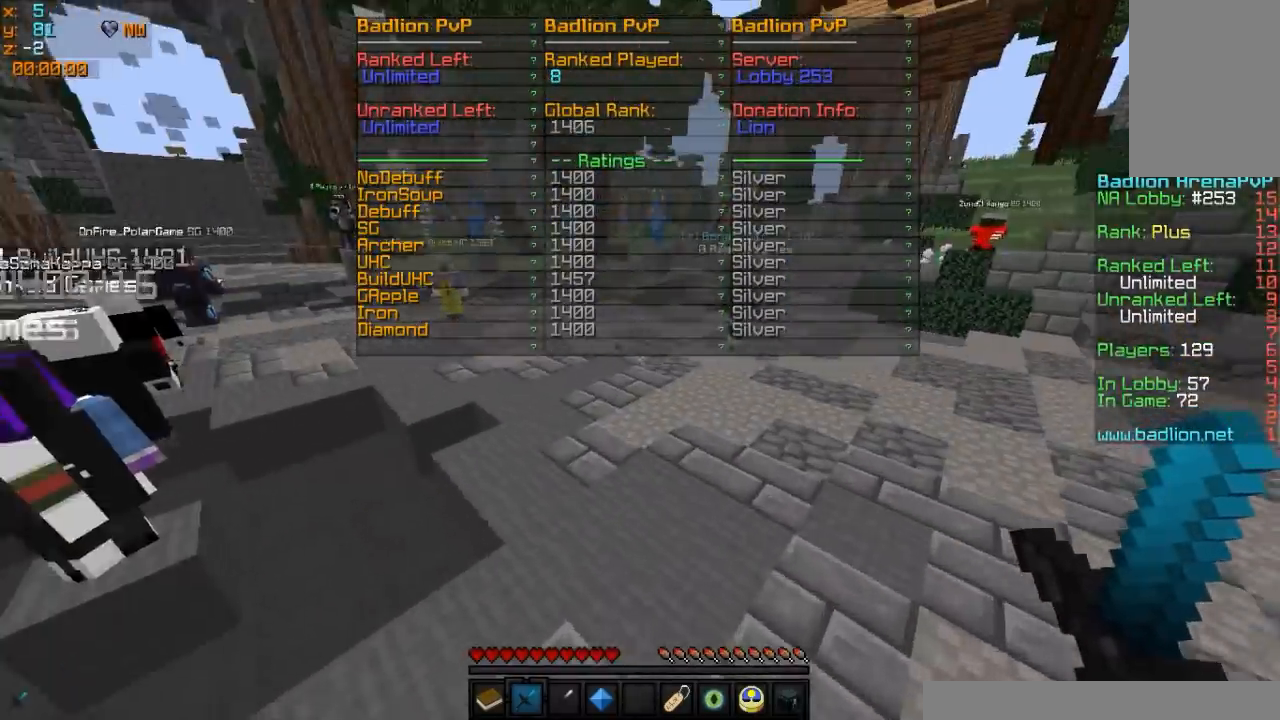
{"keys": ["w"], "mouse": ["right"], "events": []}
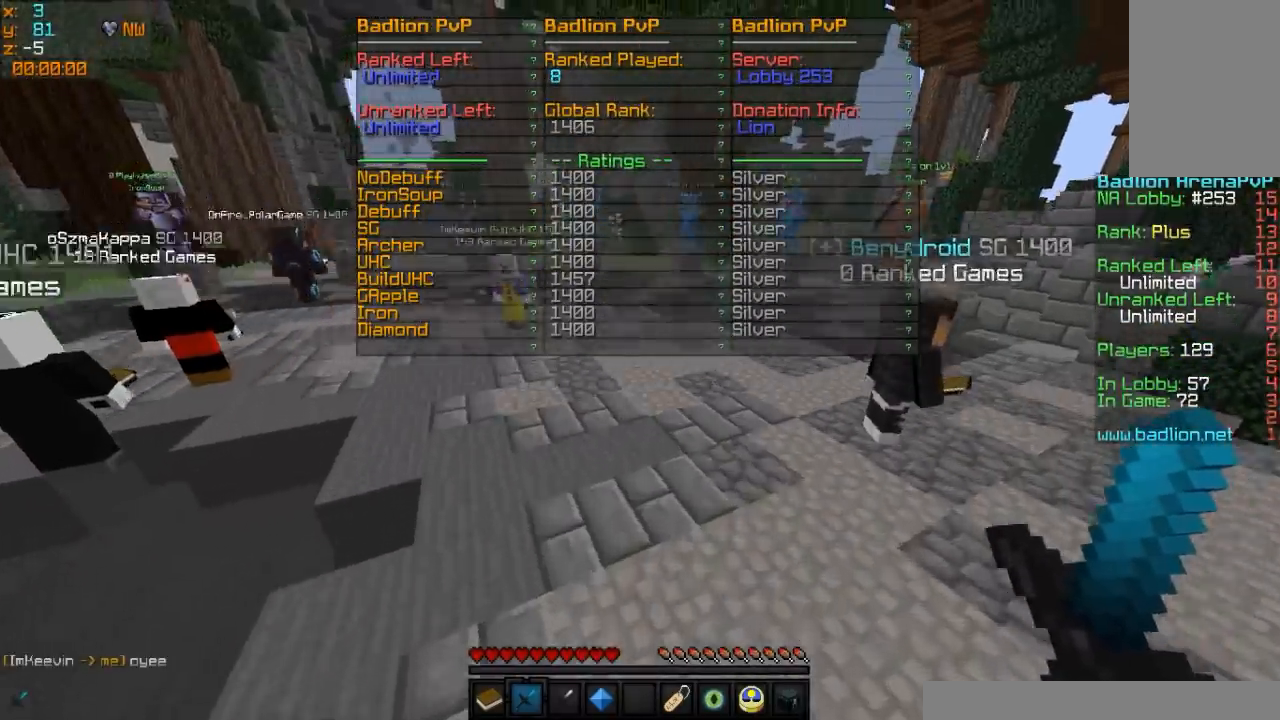
{"keys": ["w"], "mouse": ["right"], "events": []}
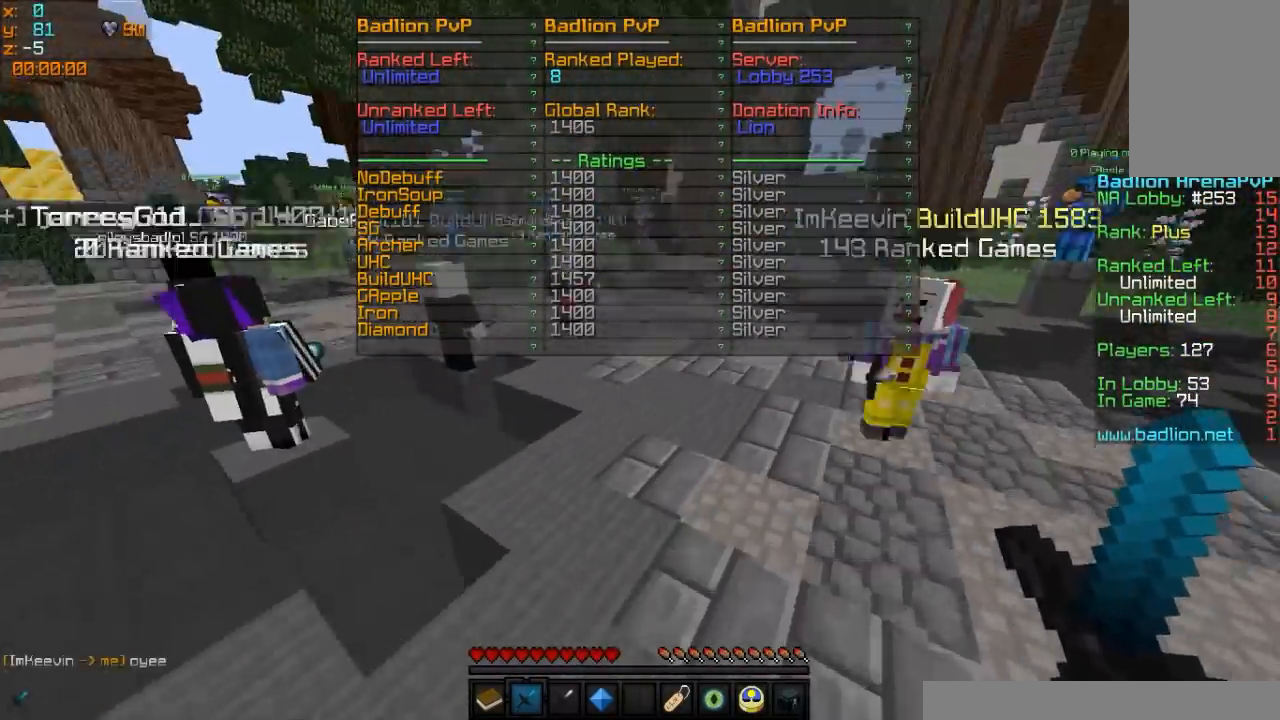
{"keys": ["w"], "mouse": ["right"], "events": []}
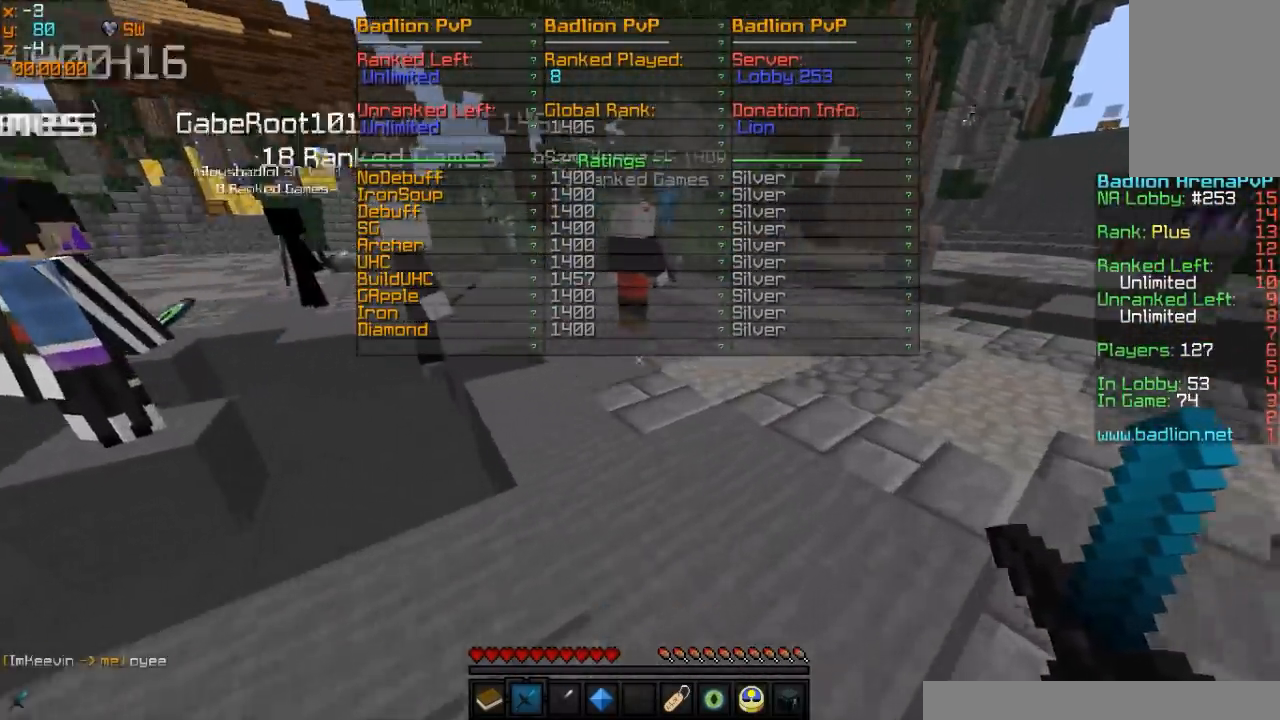
{"keys": ["w"], "mouse": ["right"], "events": []}
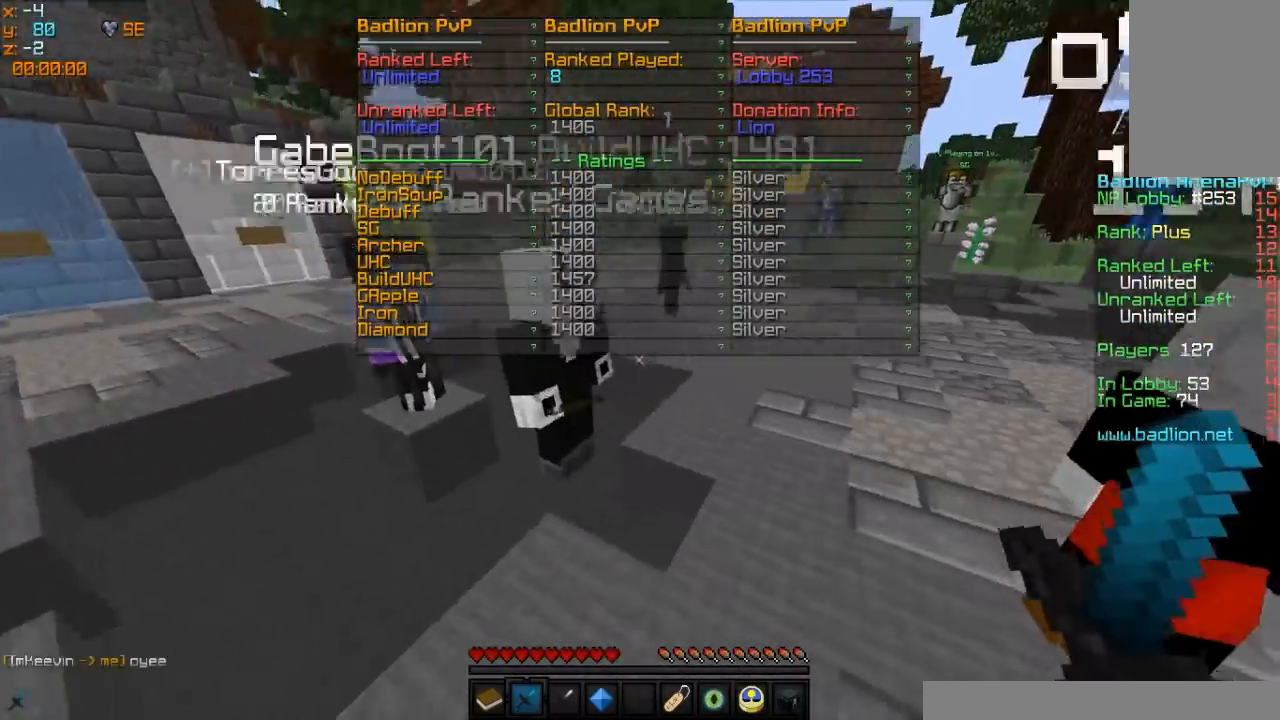
{"keys": ["w"], "mouse": ["right"], "events": []}
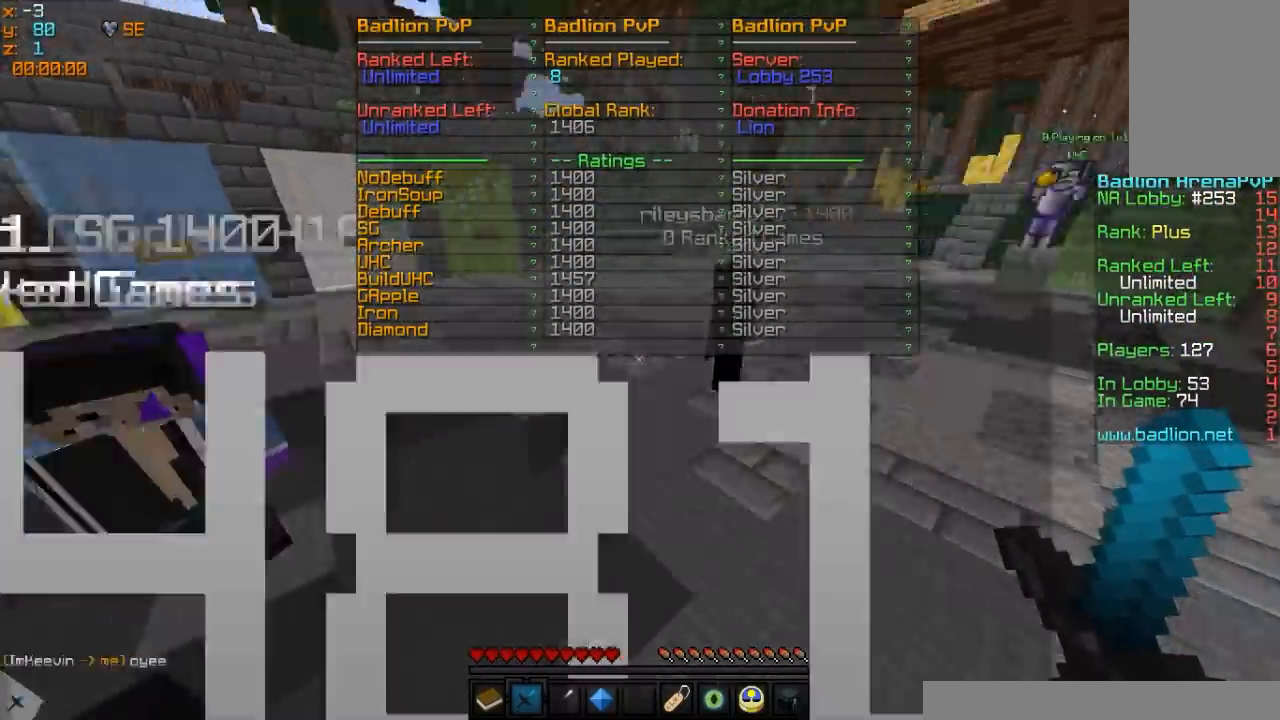
{"keys": ["w"], "mouse": ["right"], "events": []}
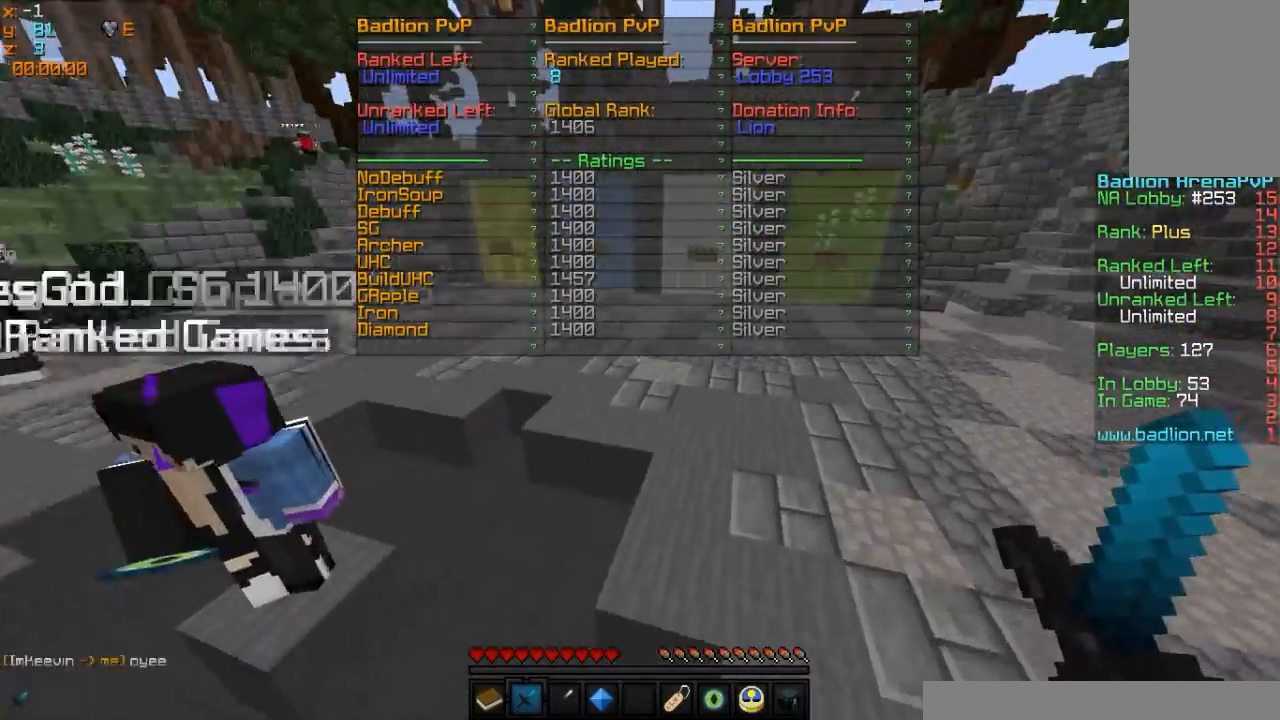
{"keys": ["w"], "mouse": ["right"], "events": []}
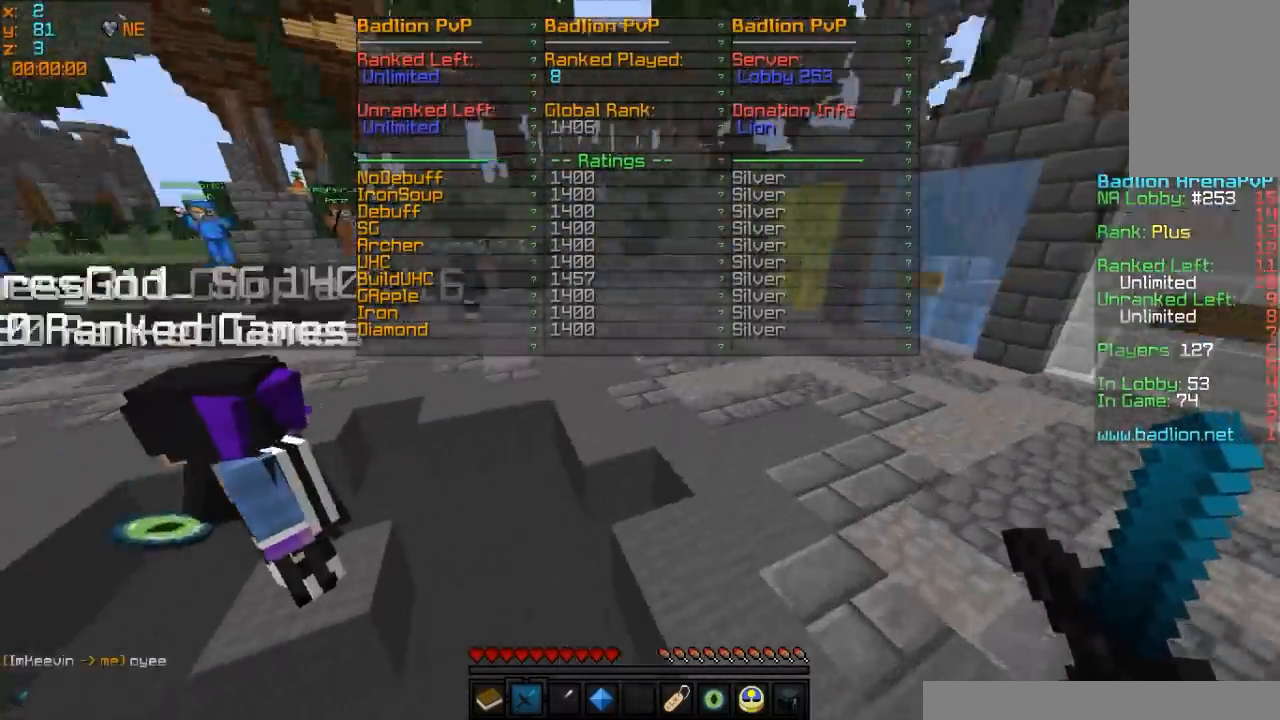
{"keys": ["w"], "mouse": ["right"], "events": []}
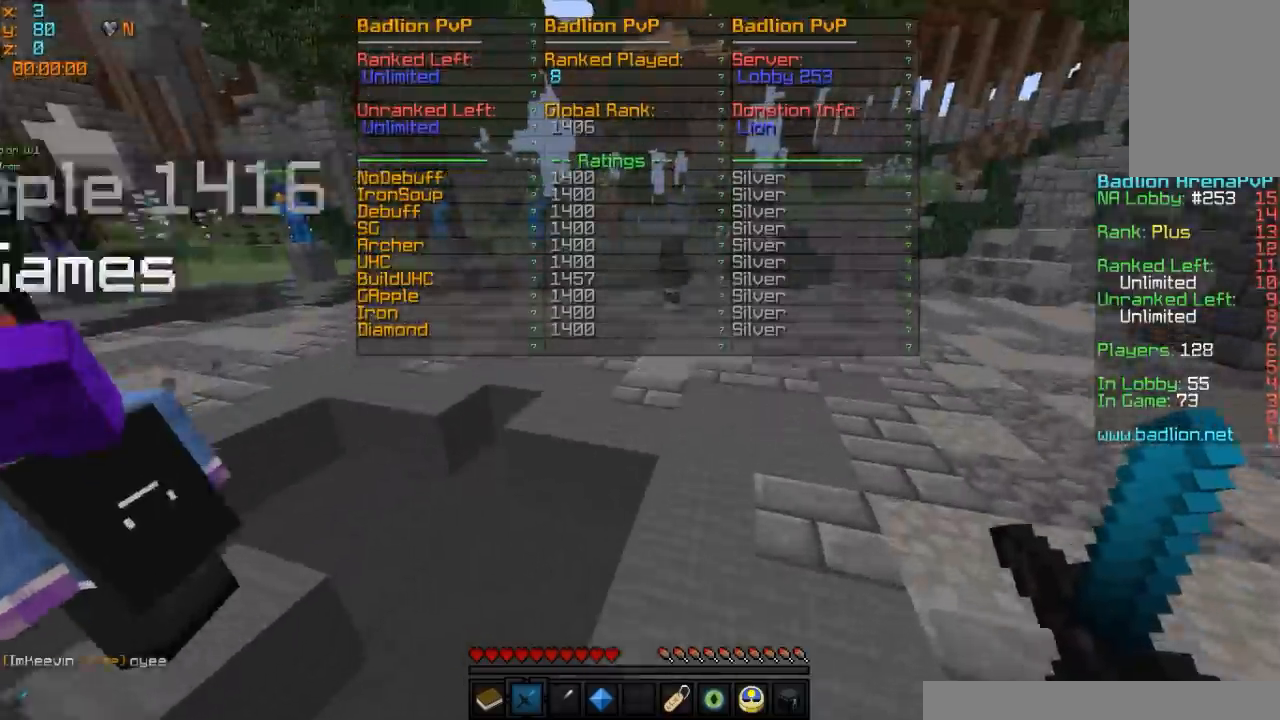
{"keys": ["w"], "mouse": ["right"], "events": []}
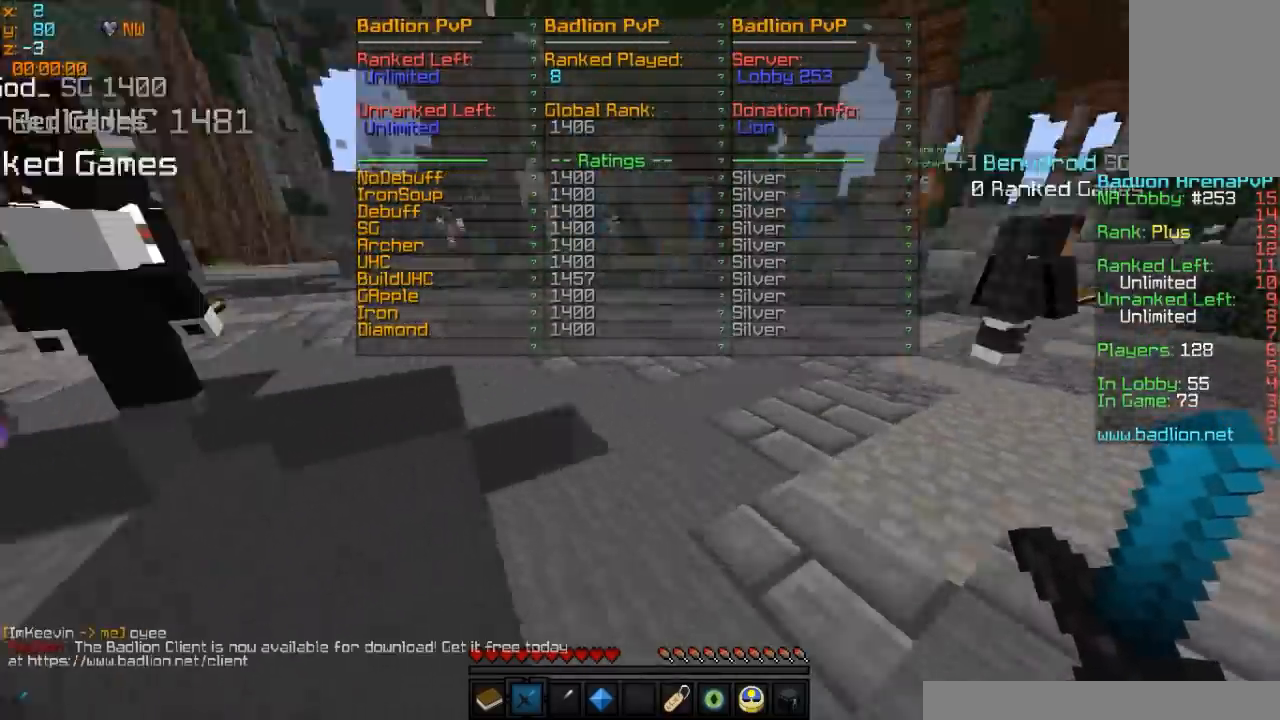
{"keys": ["w"], "mouse": ["right"], "events": []}
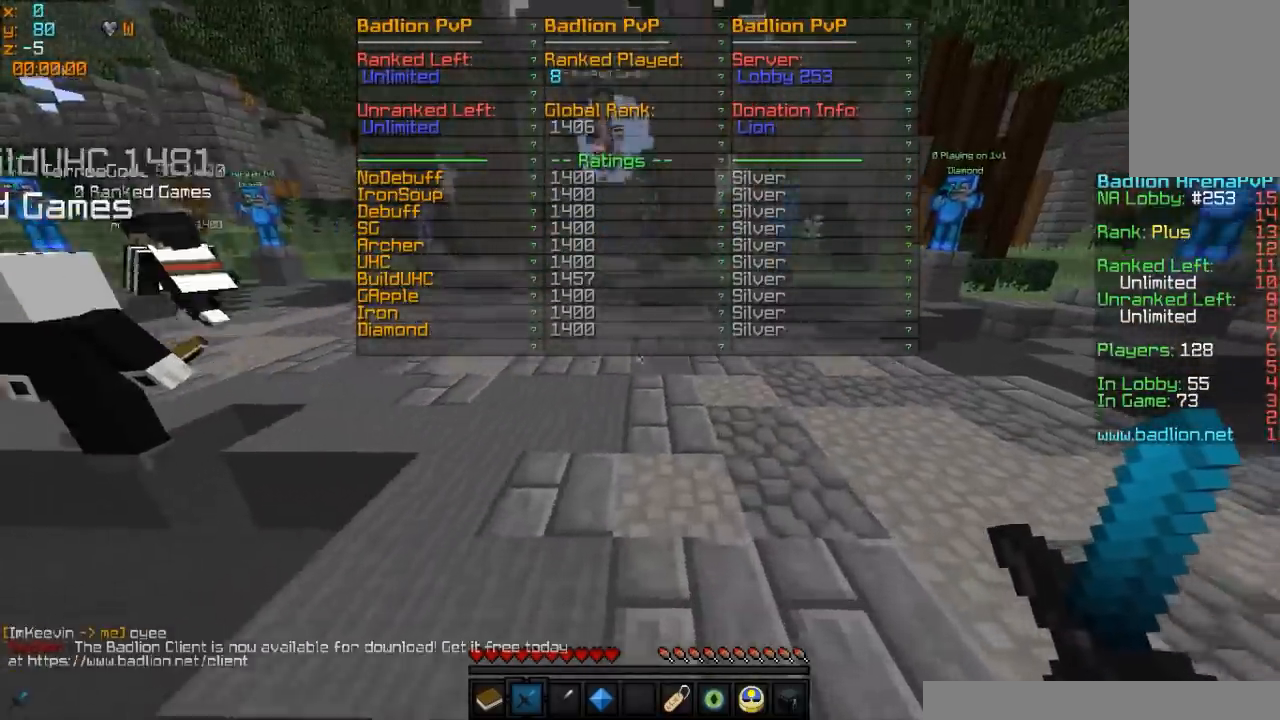
{"keys": ["w"], "mouse": ["right"], "events": []}
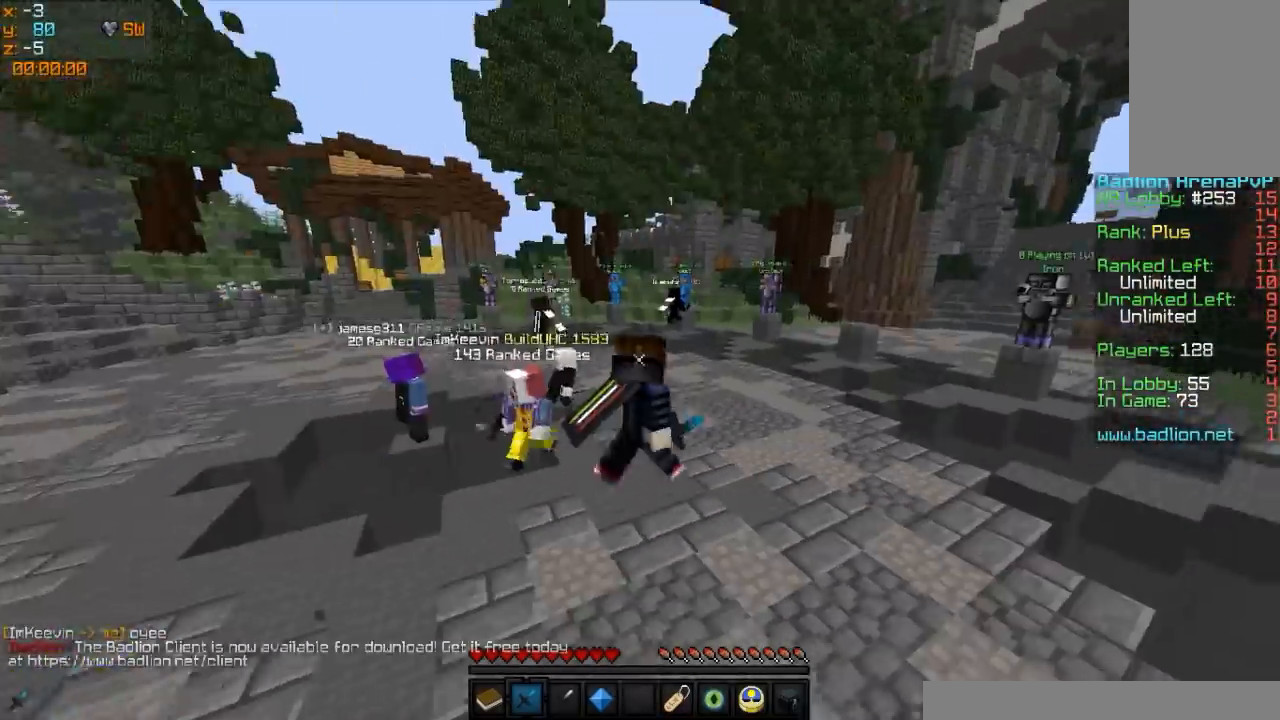
{"keys": ["w"], "mouse": ["right"], "events": []}
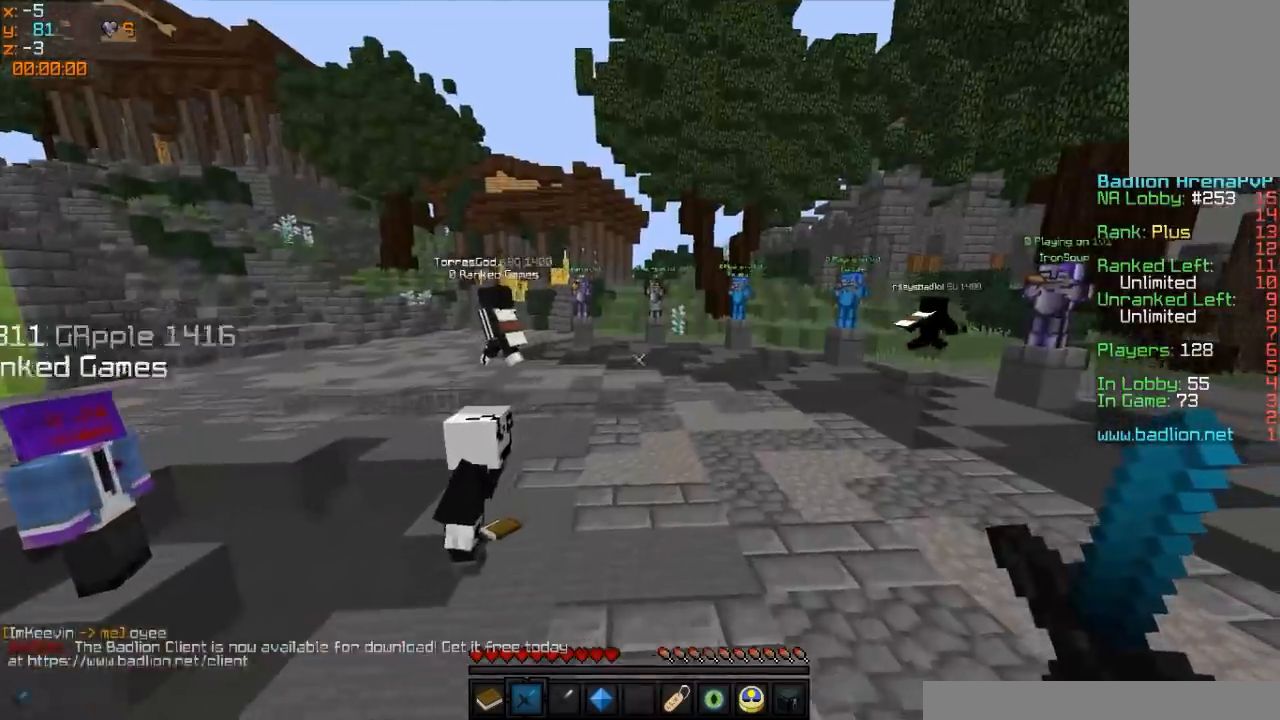
{"keys": ["w"], "mouse": ["right"], "events": []}
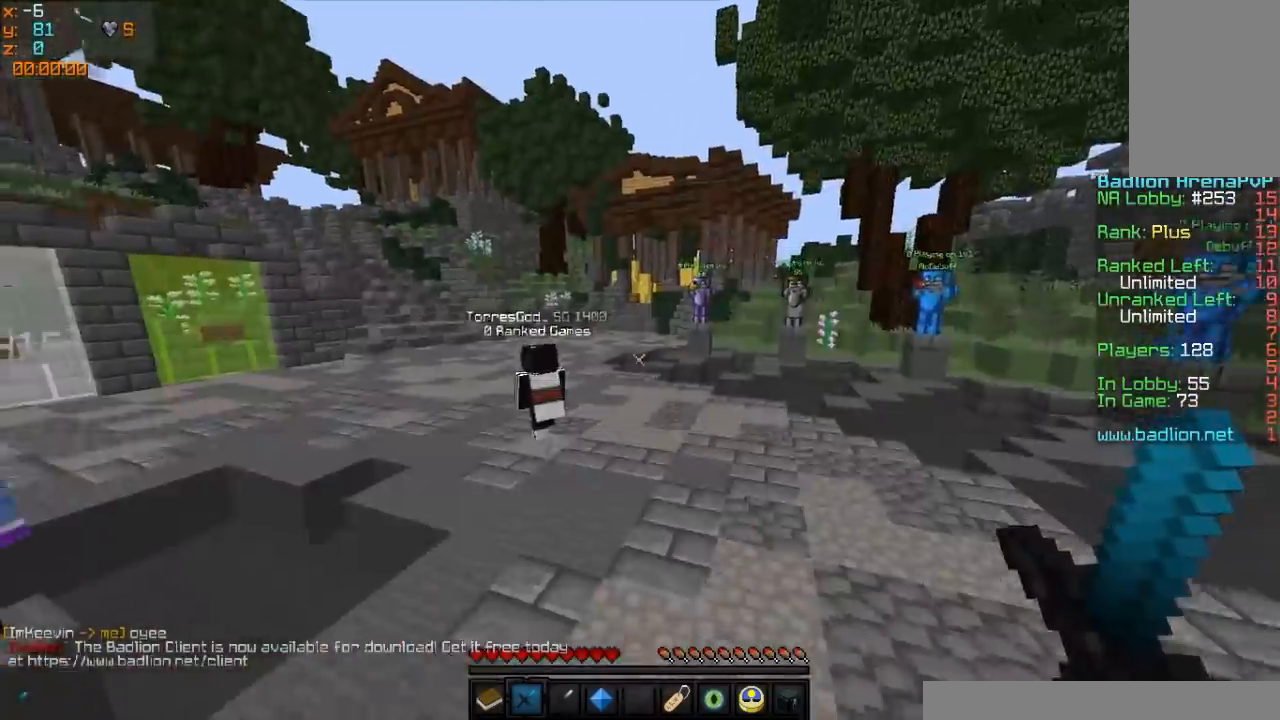
{"keys": ["w"], "mouse": ["right"], "events": []}
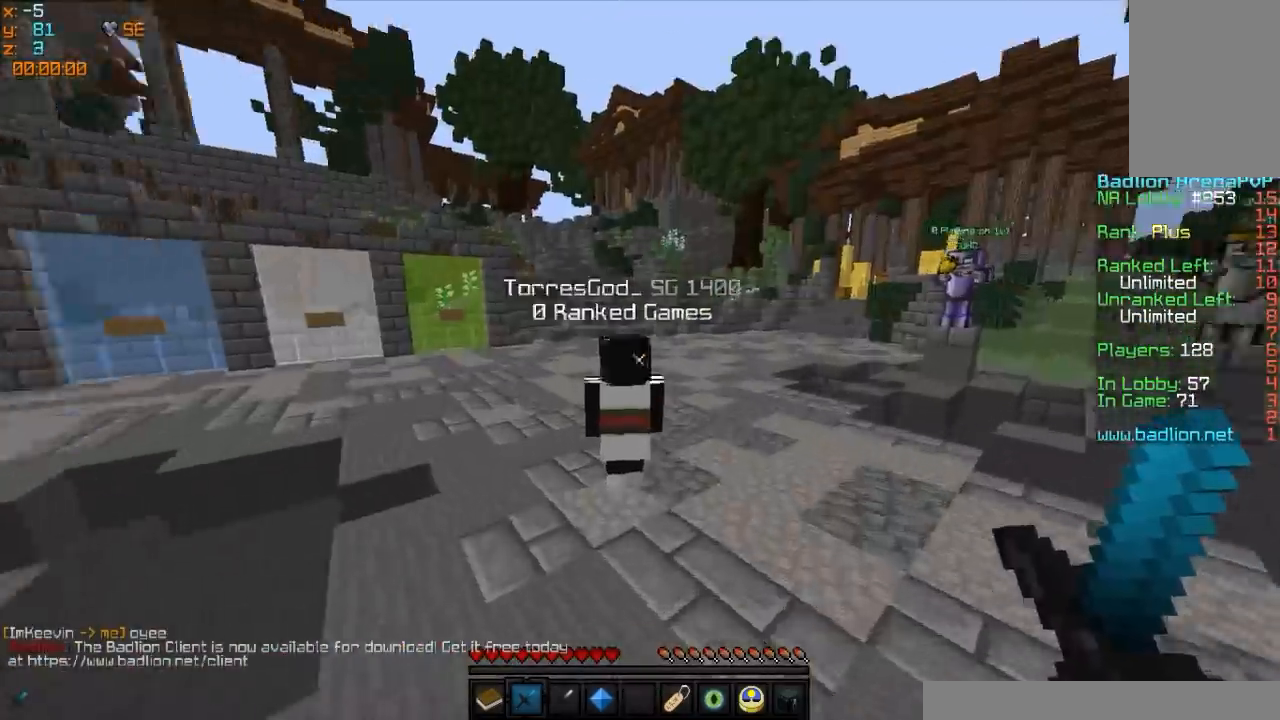
{"keys": ["w"], "mouse": ["left", "right"], "events": [[483, "mouse_left", "down"]]}